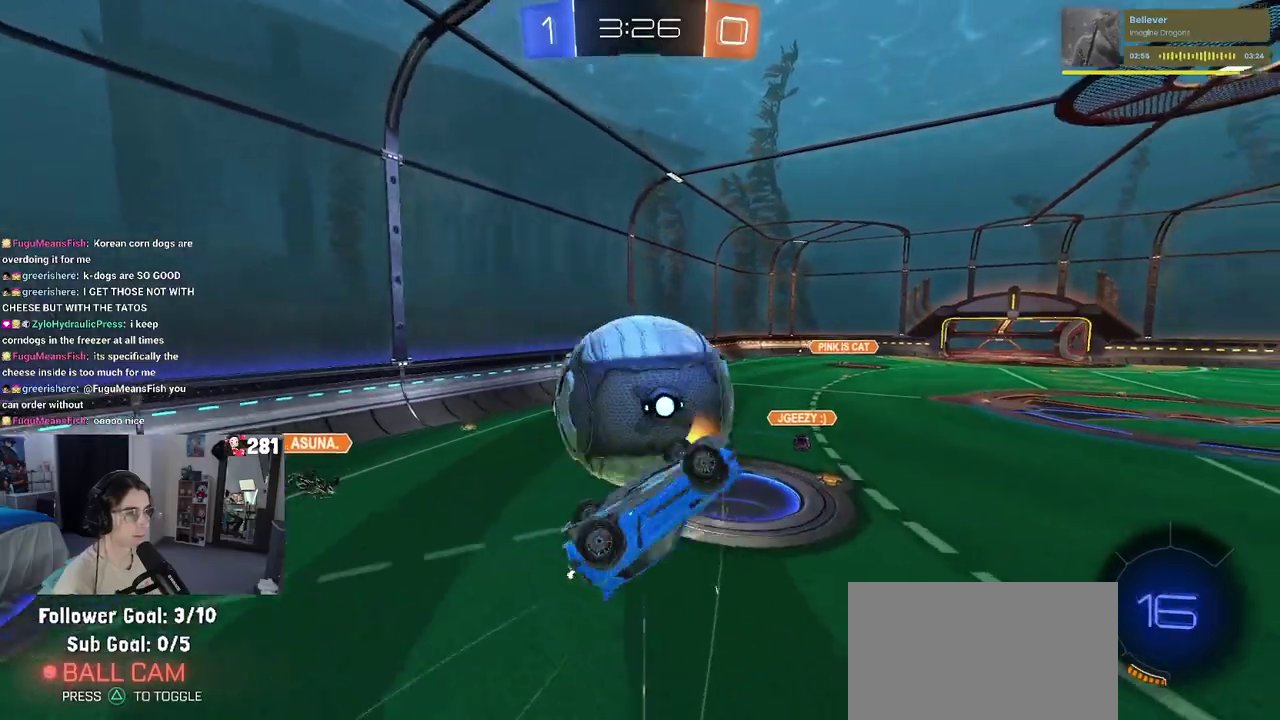
Gameplay with a controller (PlayStation layout); each line is a JSON object with the inputs held at the frame after it. "events" lists button and stick changes between this image and that frame as [ms after this image, input, new state], when the widget could be followed in between. This overlay highlights the sticks when they move; stick clicks (L3 R3) are not distinguishable. Not read: R1.
{"buttons": [], "left_stick": "center", "right_stick": "center", "events": [[117, "left_stick", "up"], [267, "R2", "up"], [300, "left_stick", "up-right"], [350, "left_stick", "right"], [467, "left_stick", "center"]]}
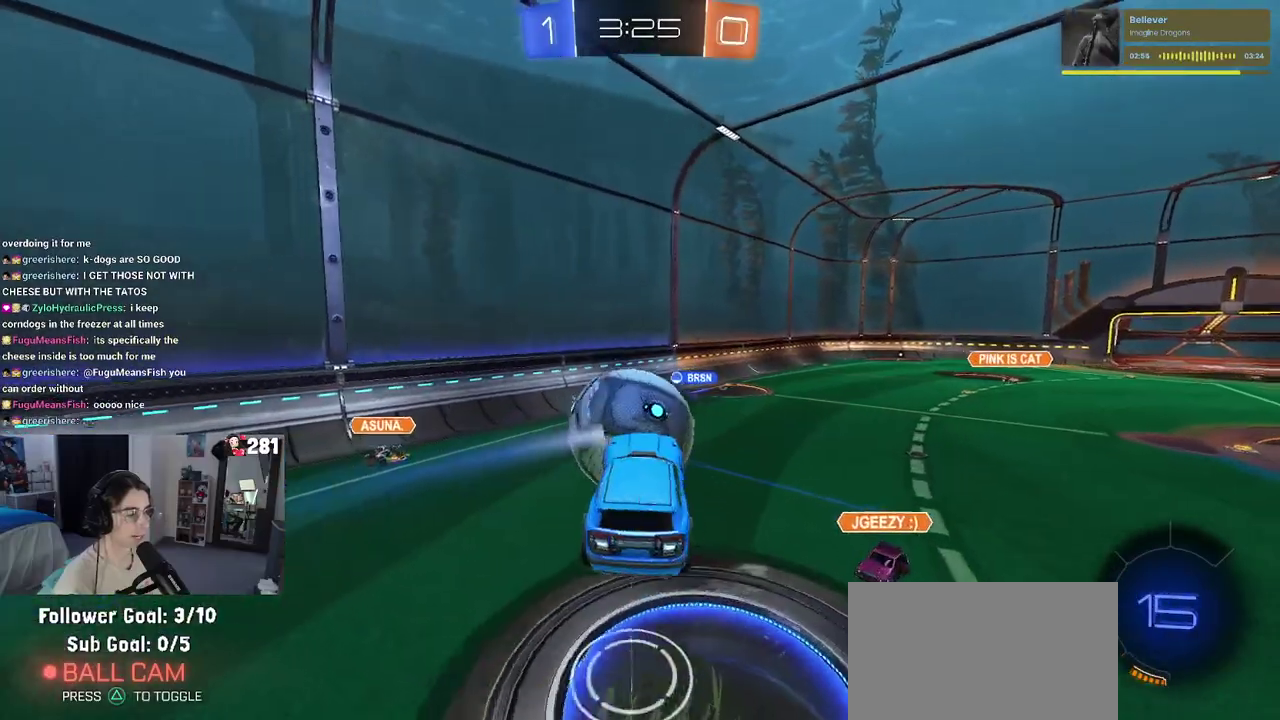
{"buttons": ["R2"], "left_stick": "center", "right_stick": "center", "events": [[183, "SQUARE", "down"], [183, "left_stick", "down-right"], [300, "SQUARE", "up"], [300, "left_stick", "center"], [333, "R2", "down"], [417, "left_stick", "down-right"], [483, "left_stick", "center"]]}
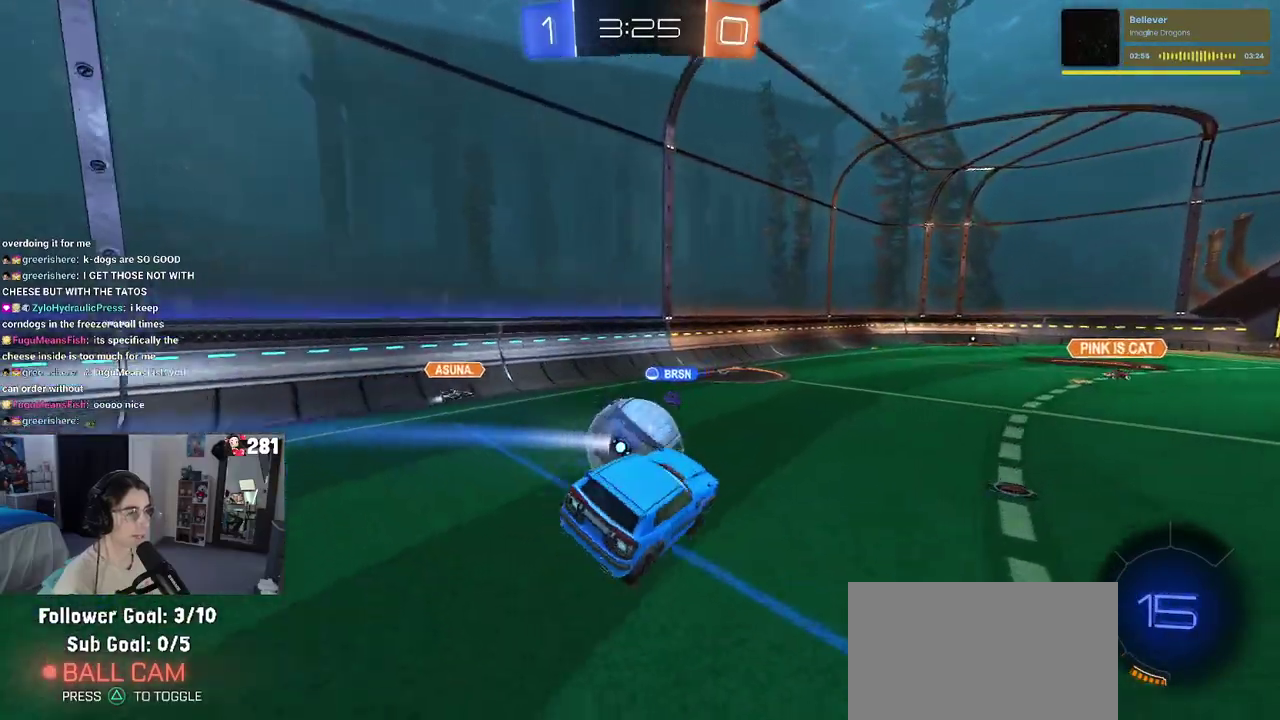
{"buttons": ["R2"], "left_stick": "right", "right_stick": "center", "events": [[100, "left_stick", "right"]]}
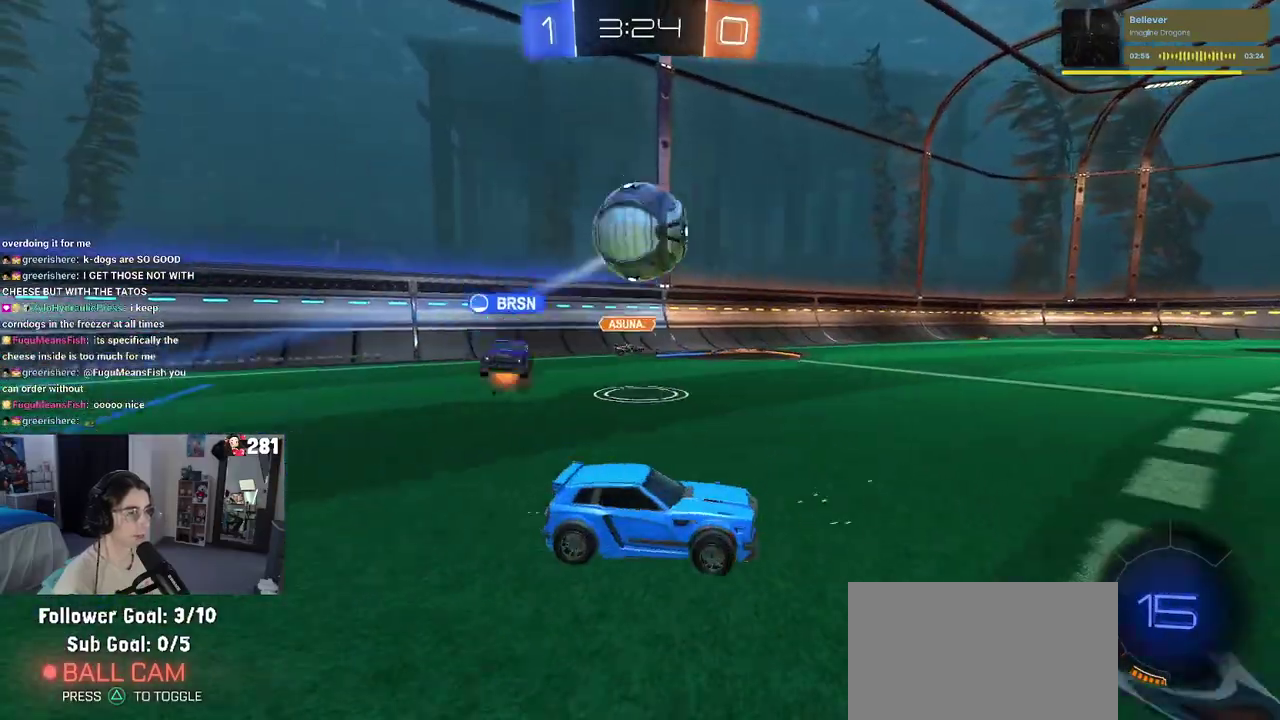
{"buttons": ["R2"], "left_stick": "left", "right_stick": "center", "events": [[50, "left_stick", "center"], [217, "left_stick", "left"]]}
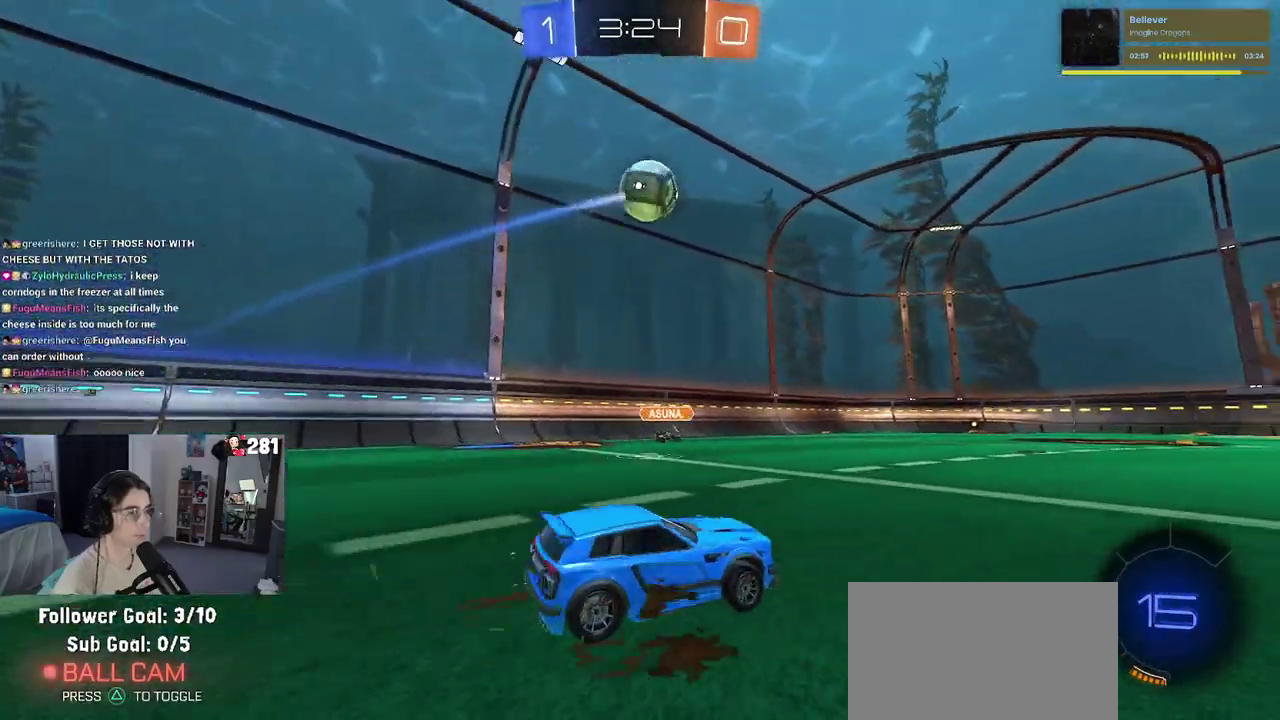
{"buttons": ["R2"], "left_stick": "down-right", "right_stick": "center", "events": [[133, "left_stick", "center"], [150, "CROSS", "down"], [217, "CROSS", "up"], [217, "left_stick", "up"], [333, "TRIANGLE", "down"], [333, "left_stick", "right"], [417, "TRIANGLE", "up"], [450, "left_stick", "down-right"]]}
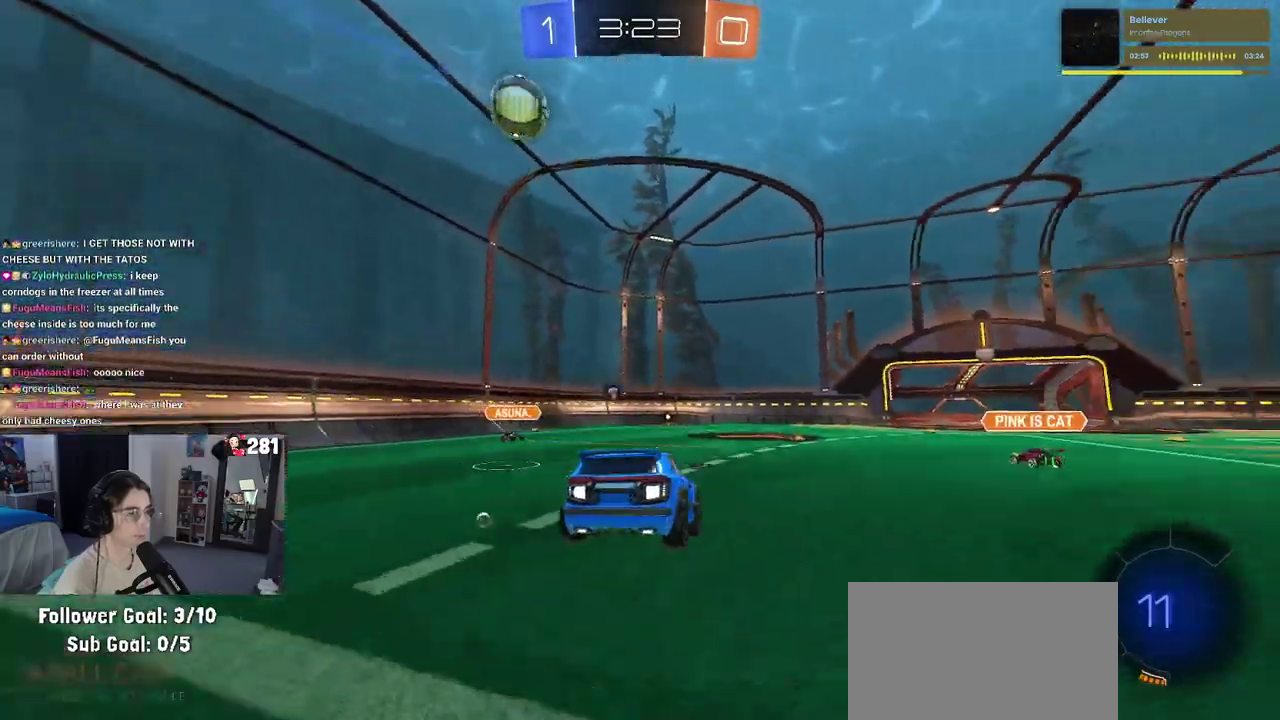
{"buttons": ["R2"], "left_stick": "up", "right_stick": "center", "events": [[17, "left_stick", "down"], [67, "left_stick", "center"], [483, "left_stick", "up"]]}
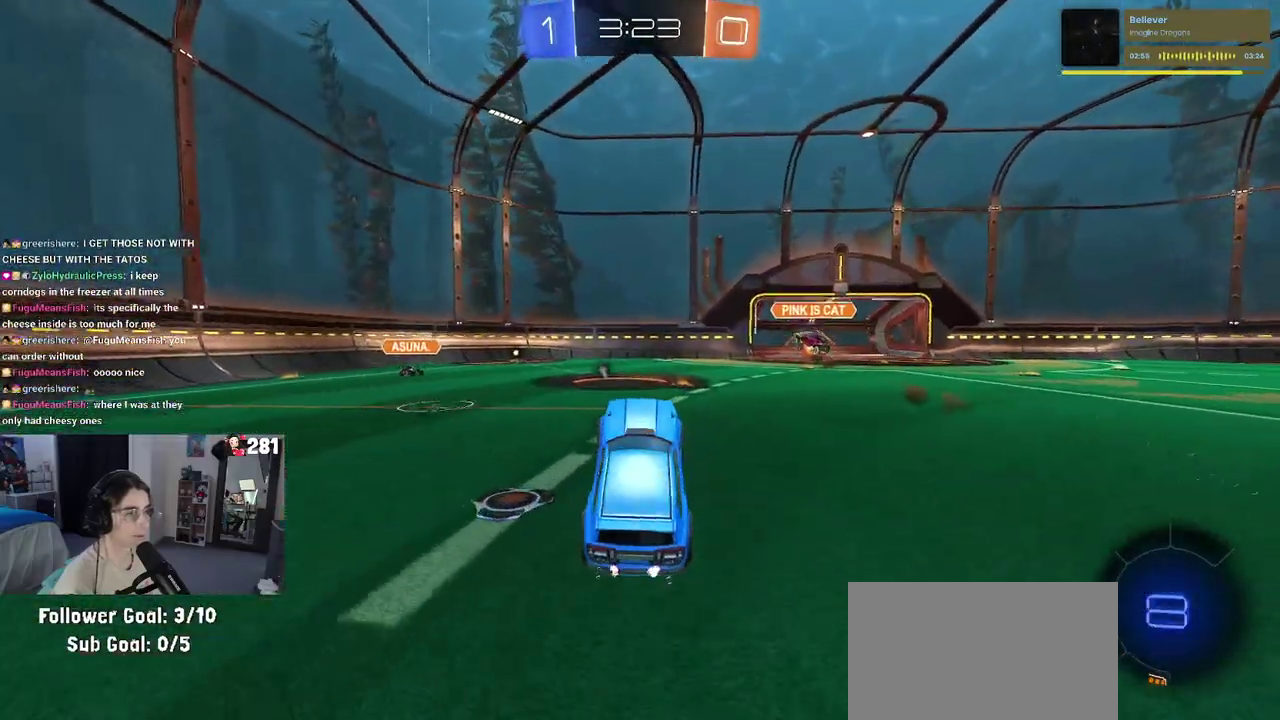
{"buttons": ["TRIANGLE", "R2"], "left_stick": "right", "right_stick": "center", "events": [[133, "CROSS", "down"], [233, "CROSS", "up"], [250, "left_stick", "right"], [433, "TRIANGLE", "down"]]}
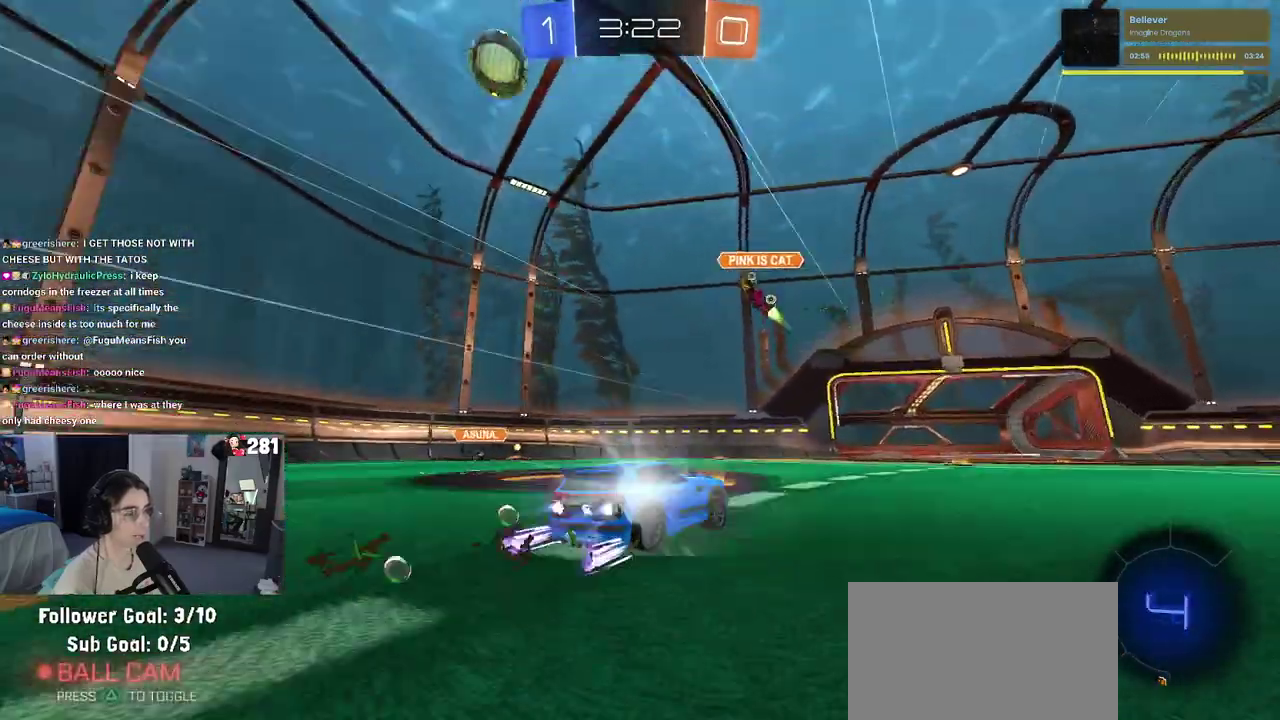
{"buttons": ["R2"], "left_stick": "center", "right_stick": "center", "events": [[50, "TRIANGLE", "up"], [150, "TRIANGLE", "down"], [183, "left_stick", "center"], [300, "TRIANGLE", "up"]]}
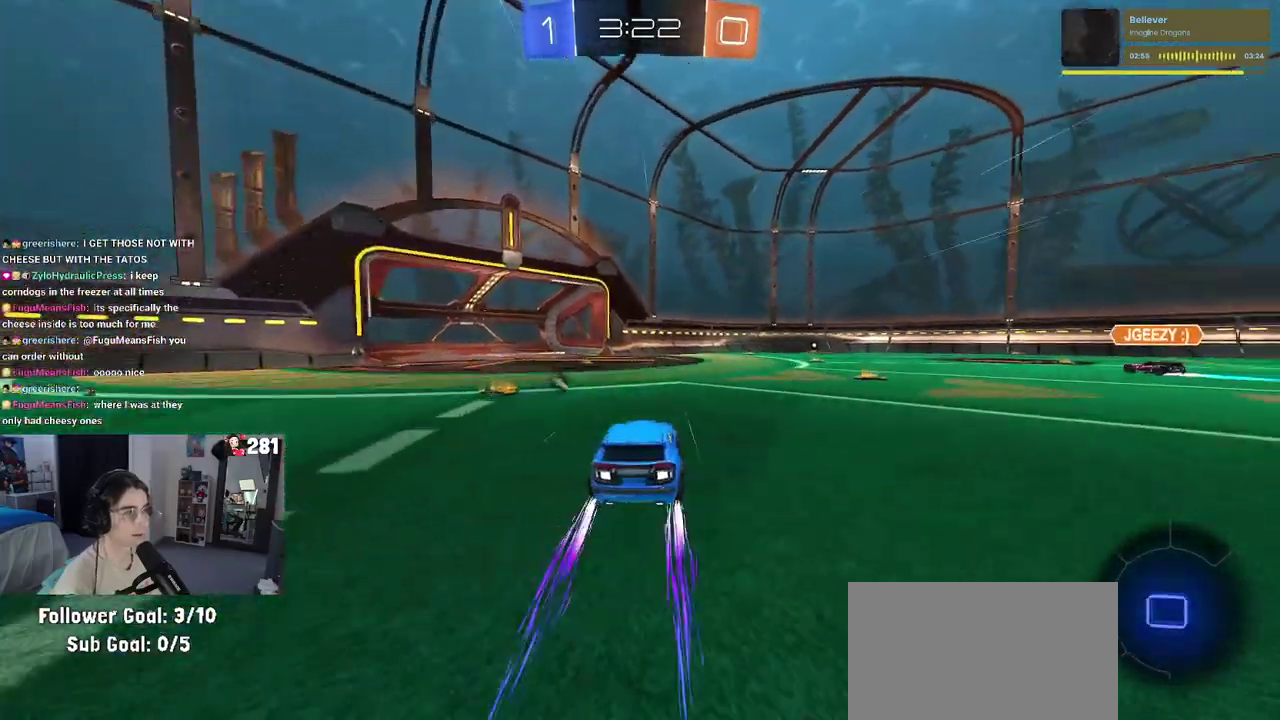
{"buttons": ["R2"], "left_stick": "center", "right_stick": "center", "events": []}
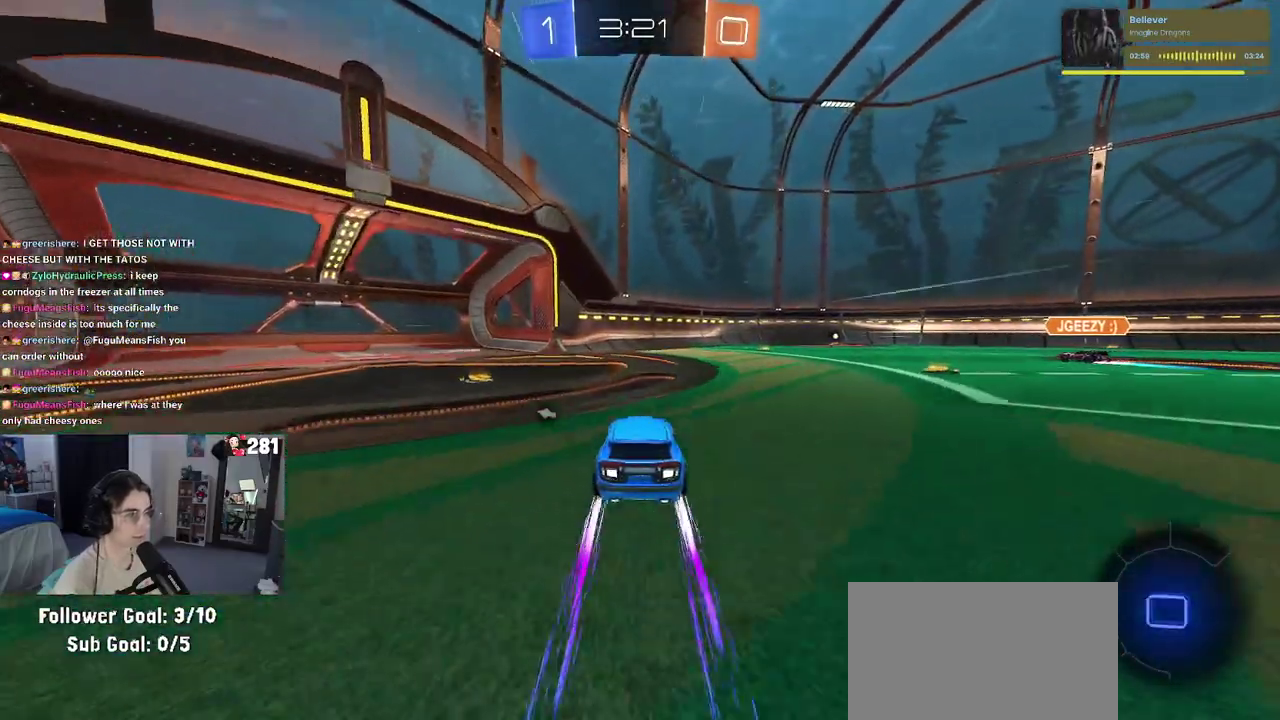
{"buttons": ["R2"], "left_stick": "center", "right_stick": "center", "events": [[17, "left_stick", "right"], [333, "left_stick", "center"]]}
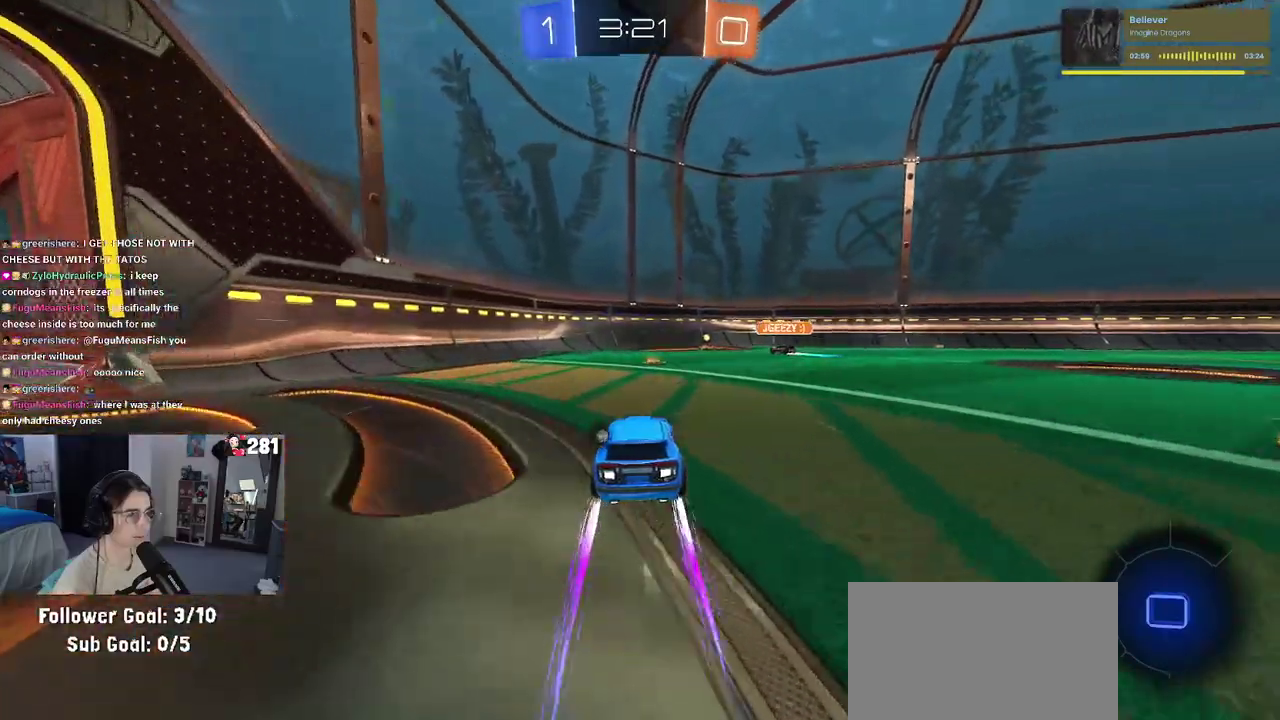
{"buttons": ["R2"], "left_stick": "right", "right_stick": "center", "events": [[367, "TRIANGLE", "down"], [467, "left_stick", "right"], [500, "TRIANGLE", "up"]]}
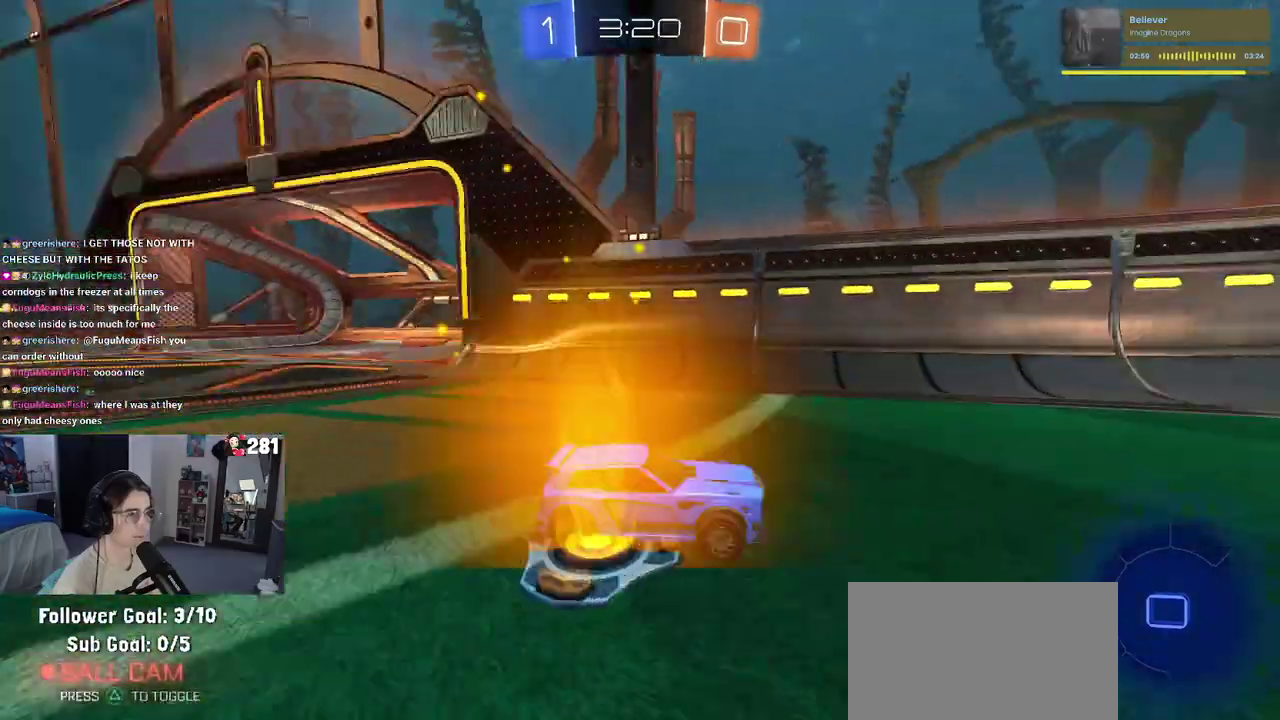
{"buttons": ["R2"], "left_stick": "right", "right_stick": "center", "events": []}
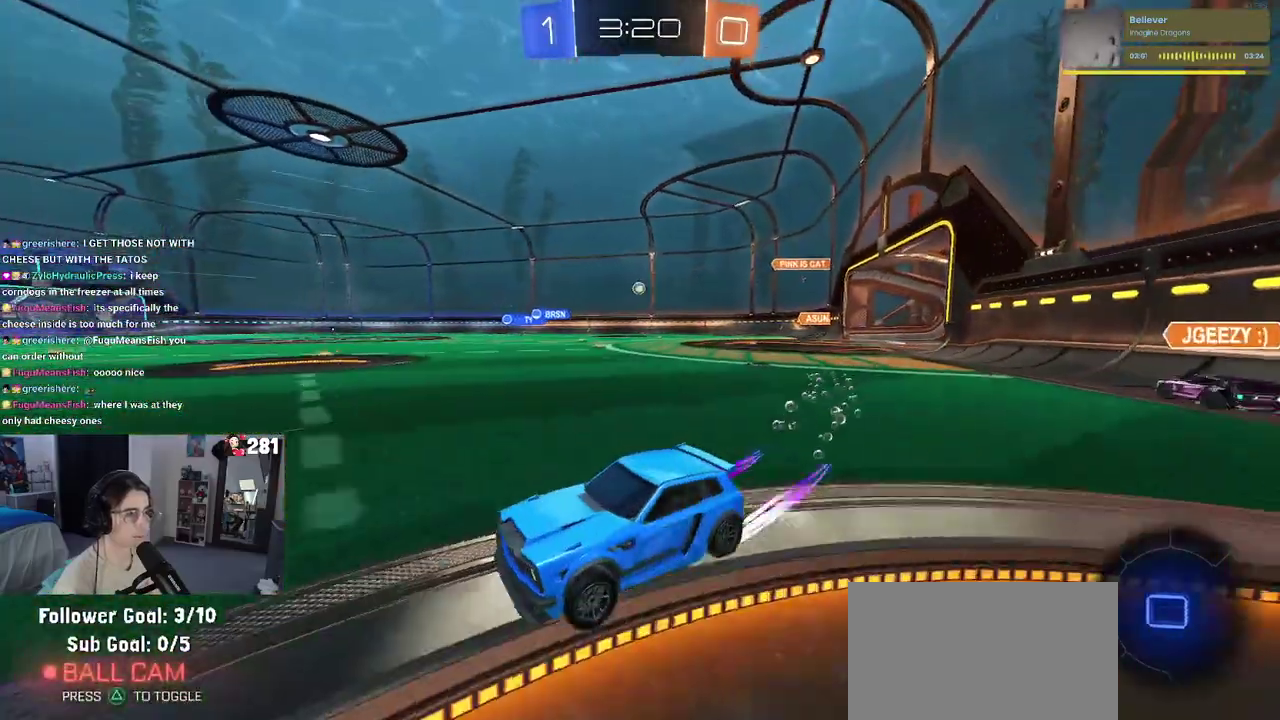
{"buttons": ["TRIANGLE", "R2"], "left_stick": "center", "right_stick": "center", "events": [[333, "left_stick", "center"], [500, "TRIANGLE", "down"]]}
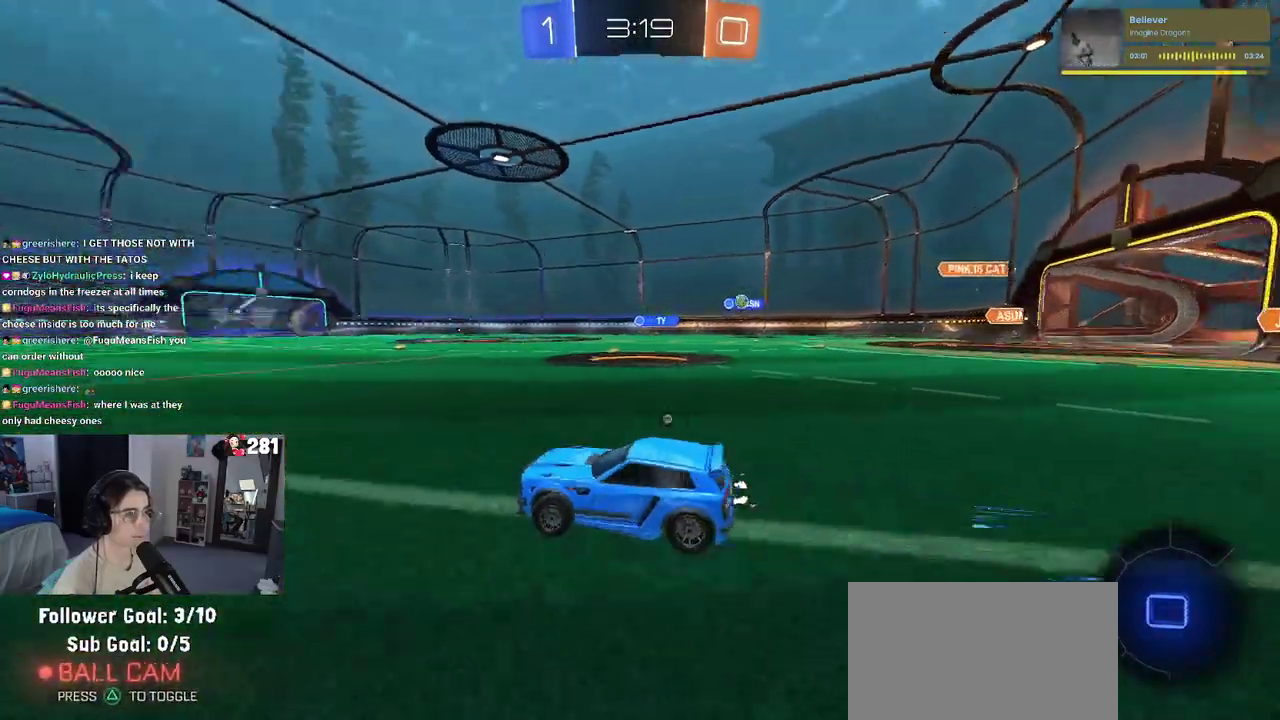
{"buttons": ["R2"], "left_stick": "center", "right_stick": "center", "events": [[150, "TRIANGLE", "up"], [300, "TRIANGLE", "down"], [450, "TRIANGLE", "up"]]}
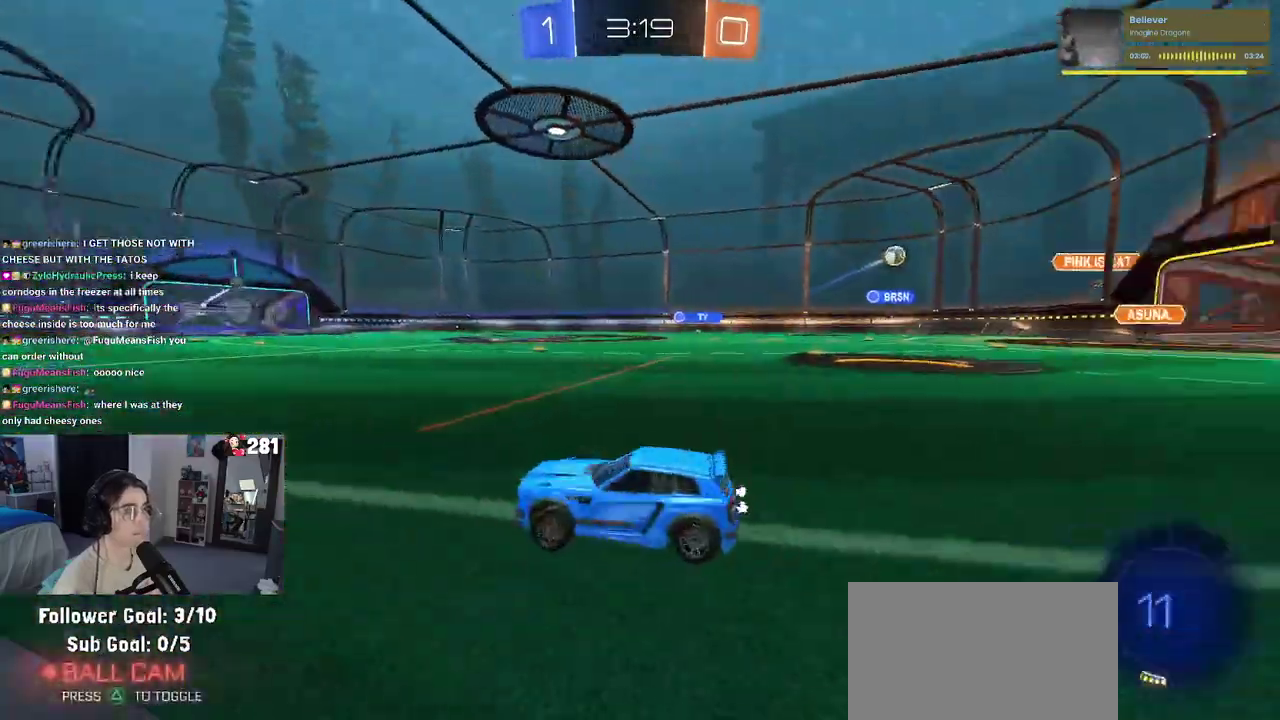
{"buttons": ["R2"], "left_stick": "center", "right_stick": "center", "events": [[100, "left_stick", "up-right"], [267, "left_stick", "center"]]}
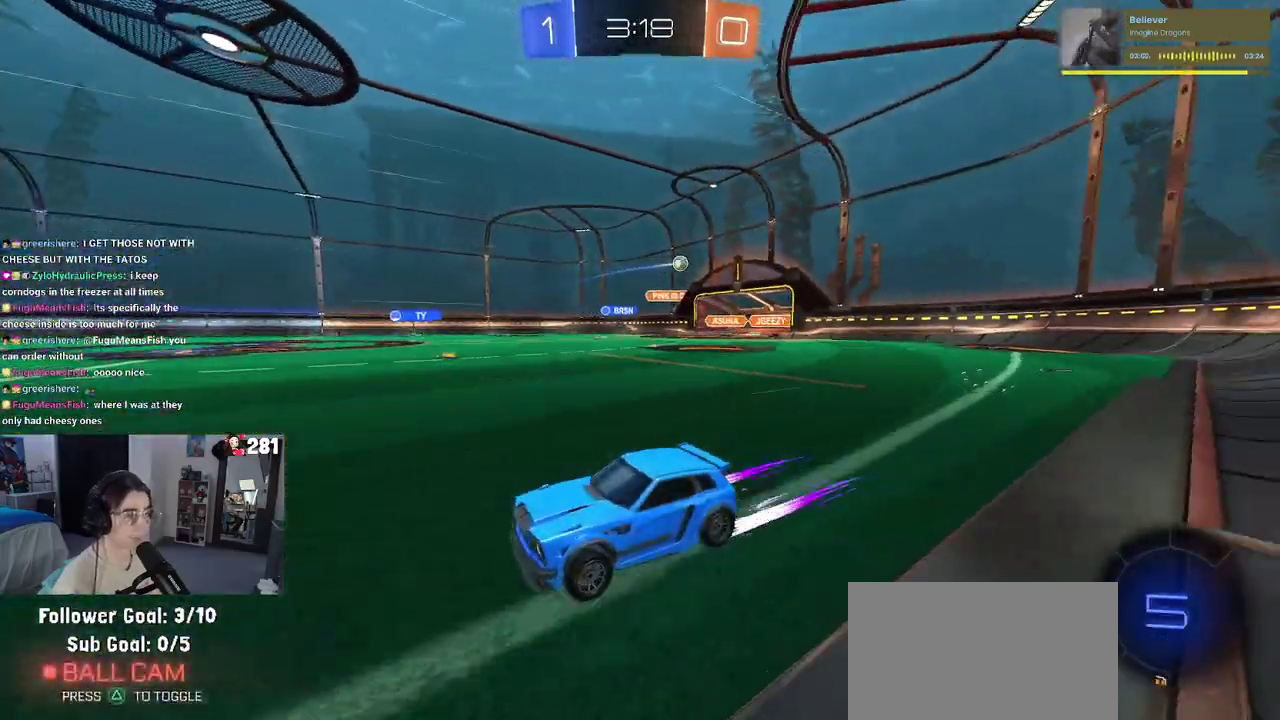
{"buttons": ["R2"], "left_stick": "center", "right_stick": "center", "events": []}
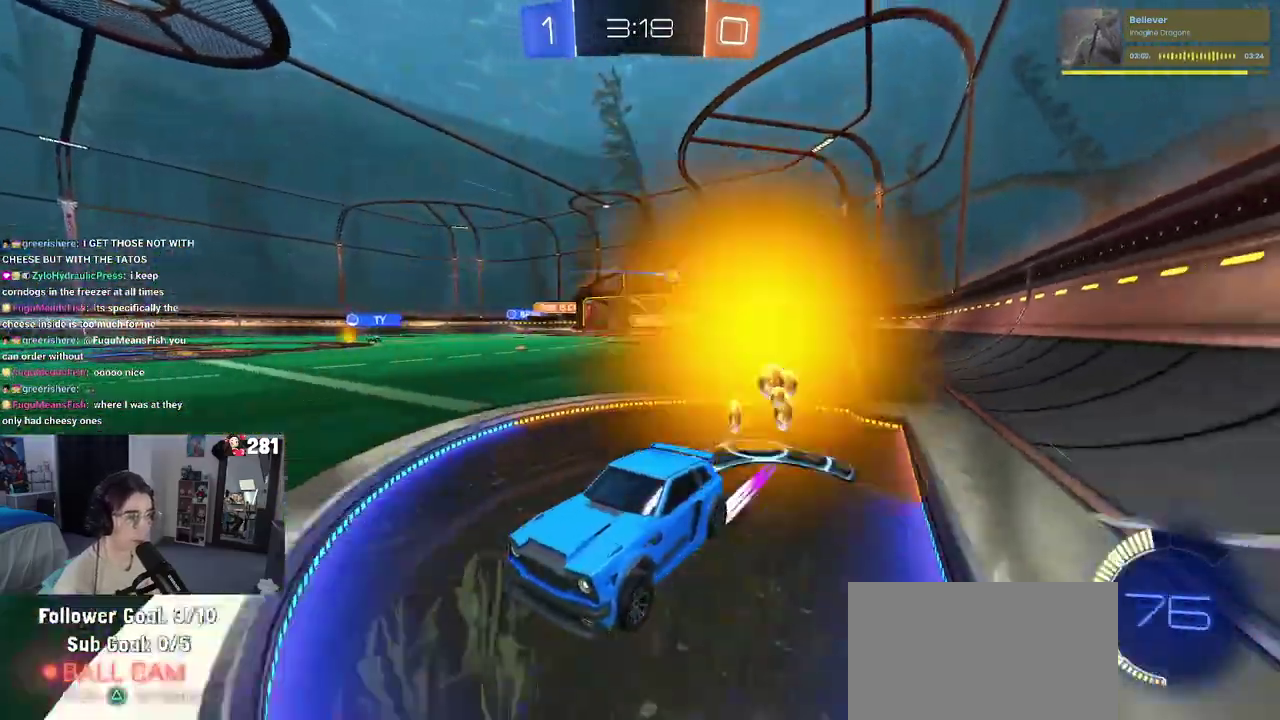
{"buttons": ["SQUARE", "R2"], "left_stick": "left", "right_stick": "center", "events": [[383, "SQUARE", "down"], [383, "left_stick", "left"]]}
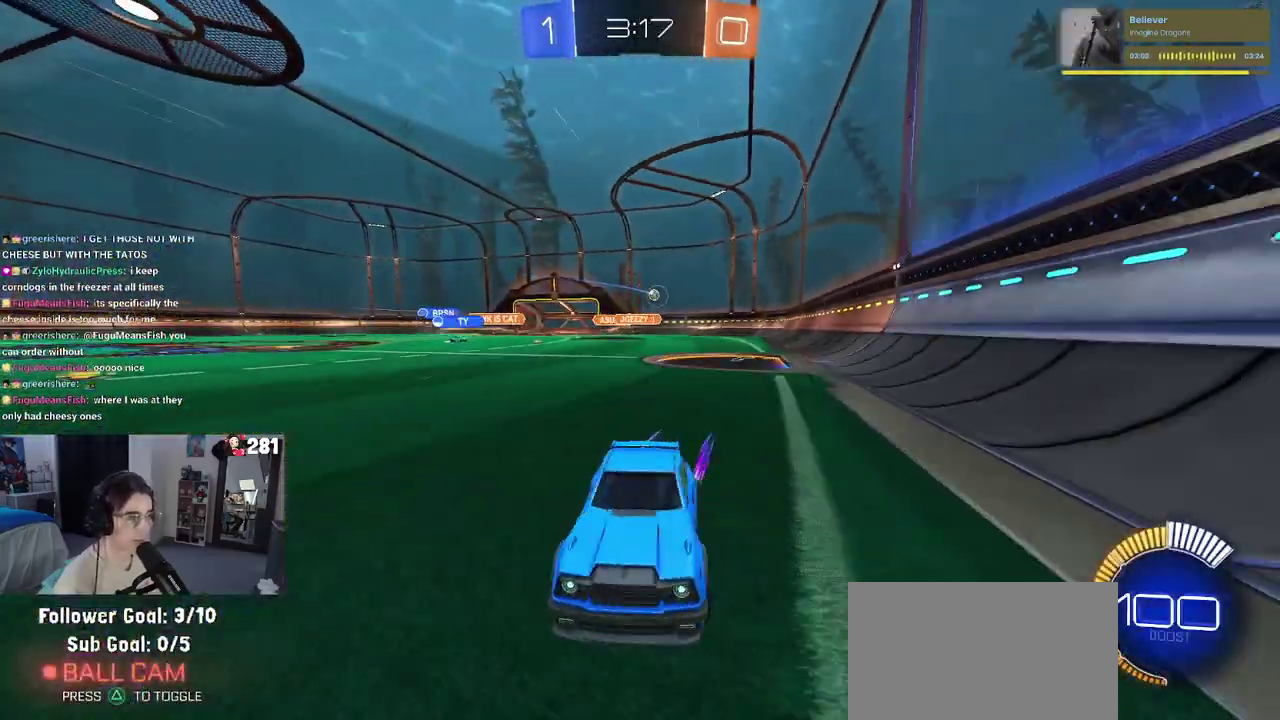
{"buttons": ["R2"], "left_stick": "left", "right_stick": "center", "events": [[67, "SQUARE", "up"]]}
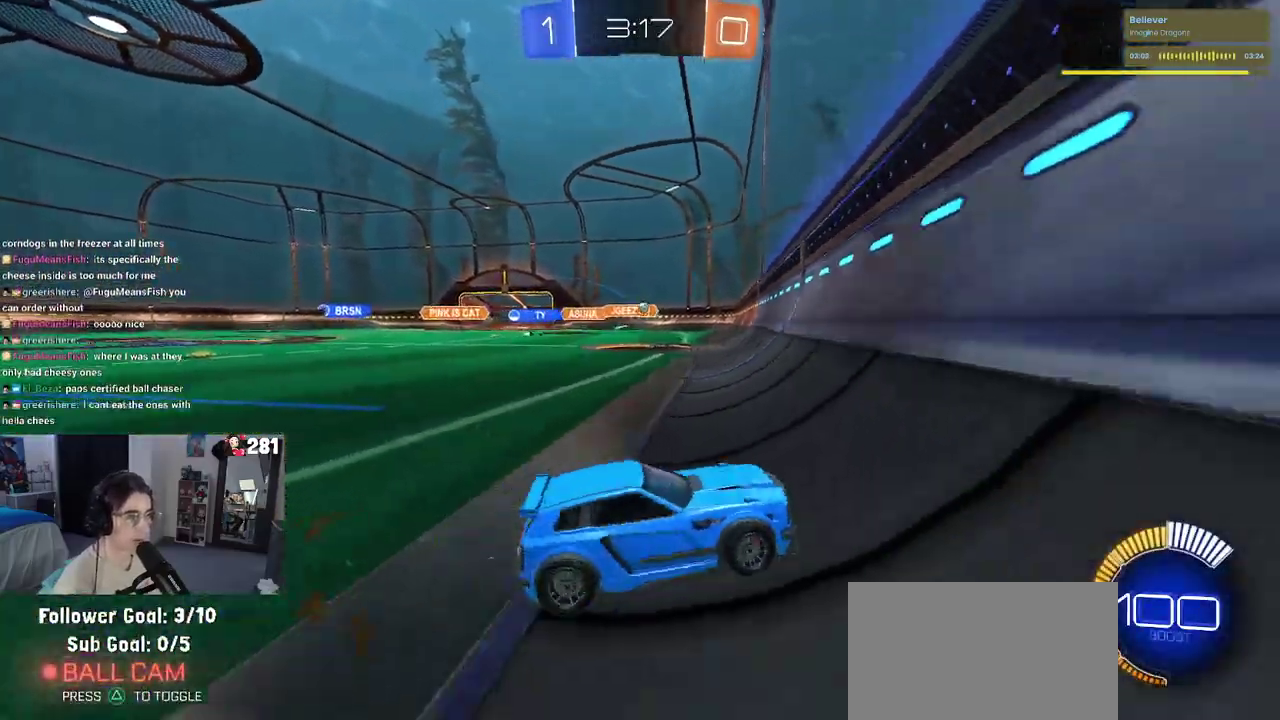
{"buttons": ["R2"], "left_stick": "left", "right_stick": "center", "events": []}